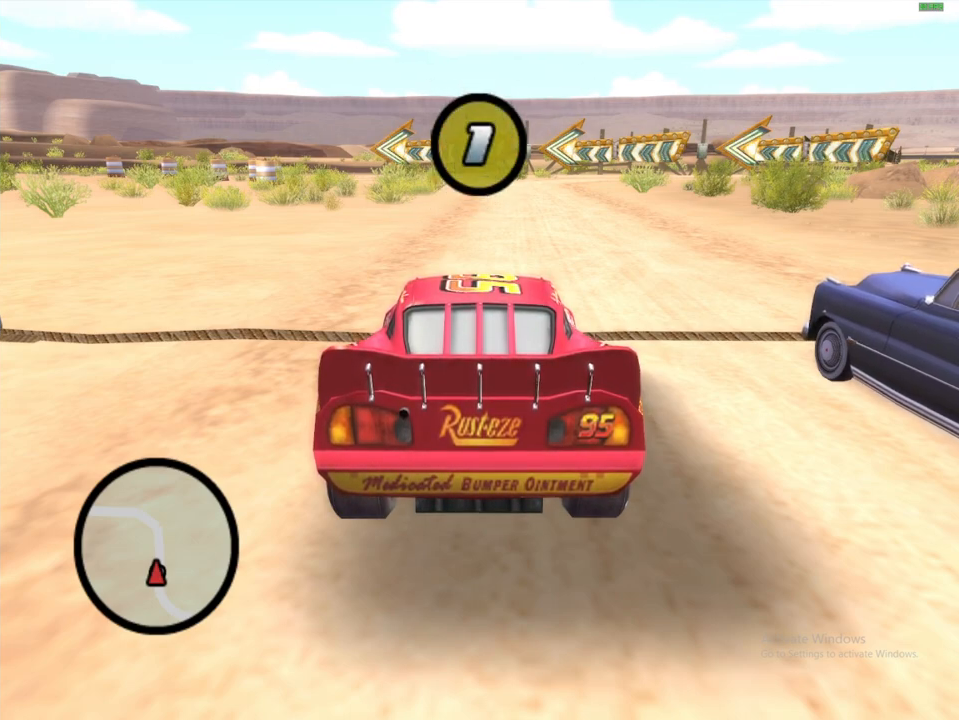
Gameplay with a controller (Xbox layout); each line is a JSON object with the inputs held at the frame after it. "events" lists button and stick changes between this image and that frame as [ms after this image, input, new state], when the widget could be followed in between. Not read: L1 L3 R3.
{"buttons": ["A"], "left_stick": "left", "right_stick": "center", "events": [[150, "A", "down"], [167, "X", "down"], [450, "X", "up"], [467, "left_stick", "left"]]}
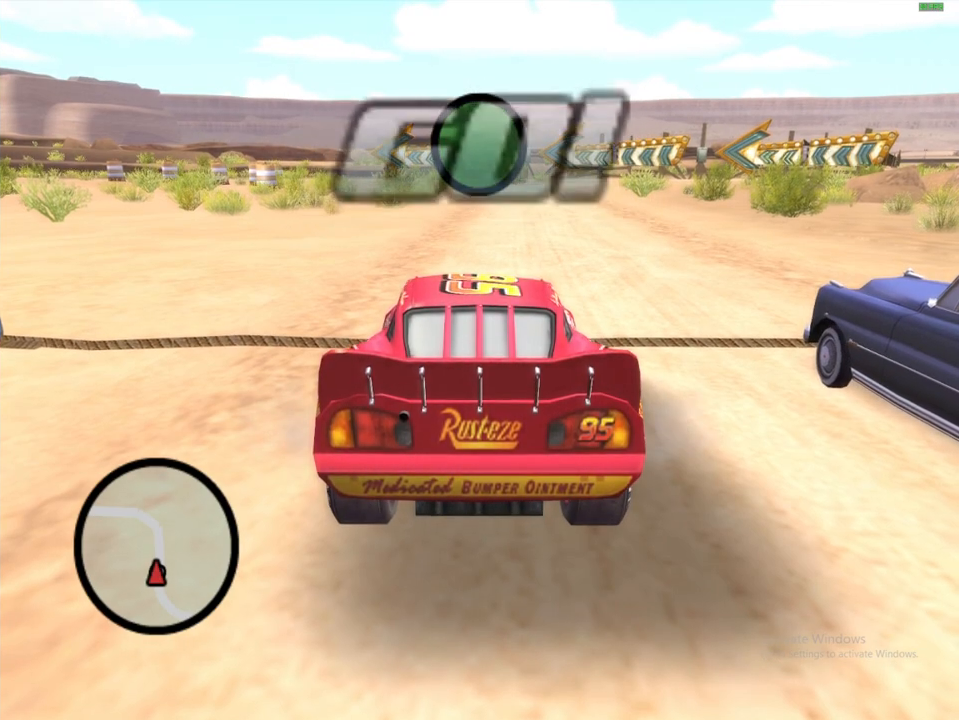
{"buttons": ["A"], "left_stick": "center", "right_stick": "center", "events": [[350, "left_stick", "center"]]}
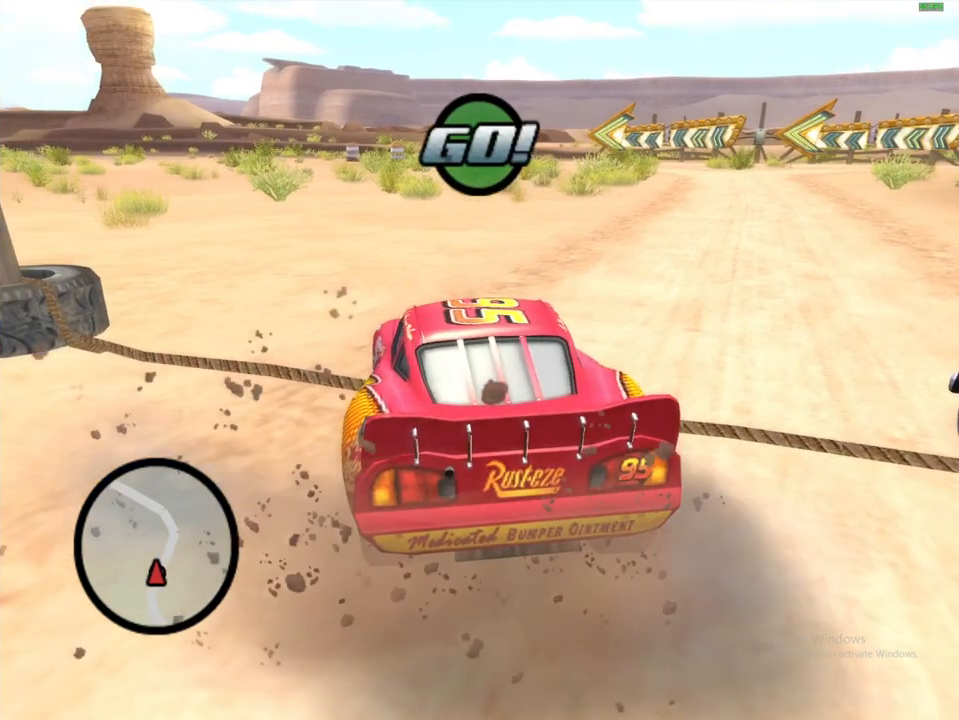
{"buttons": ["A"], "left_stick": "center", "right_stick": "center", "events": [[267, "left_stick", "left"], [467, "left_stick", "center"]]}
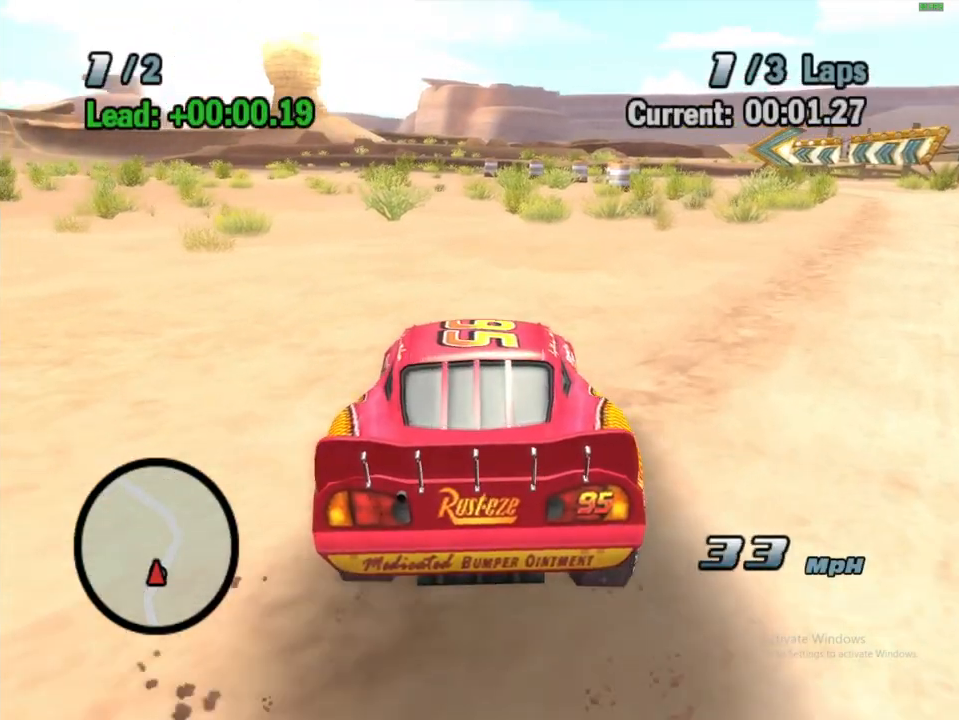
{"buttons": ["A"], "left_stick": "center", "right_stick": "center", "events": []}
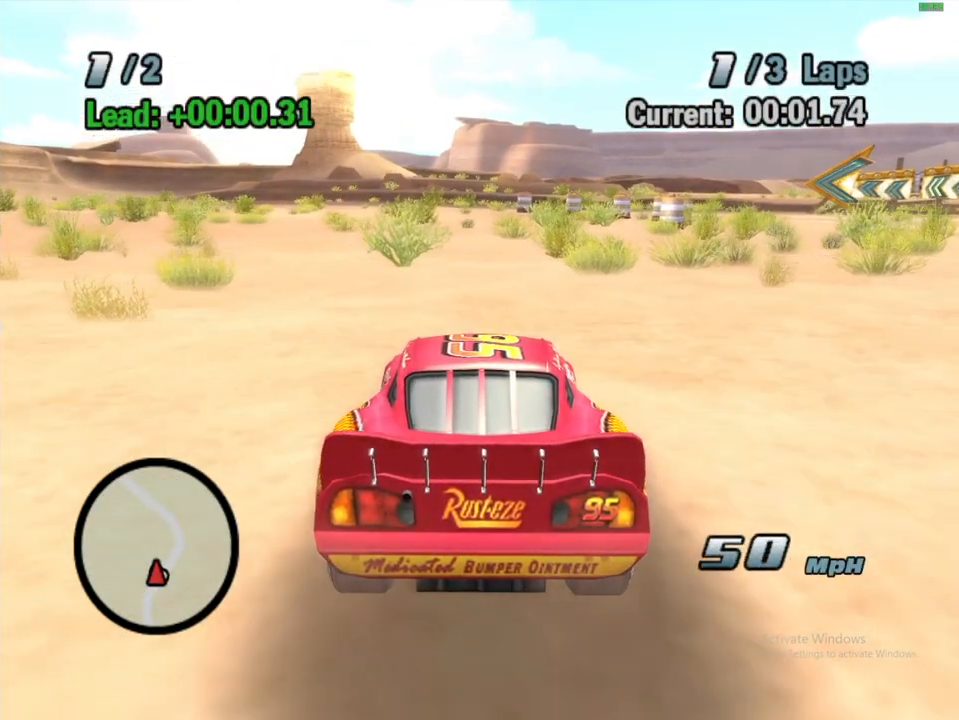
{"buttons": ["A", "L2"], "left_stick": "center", "right_stick": "center", "events": [[467, "L2", "down"]]}
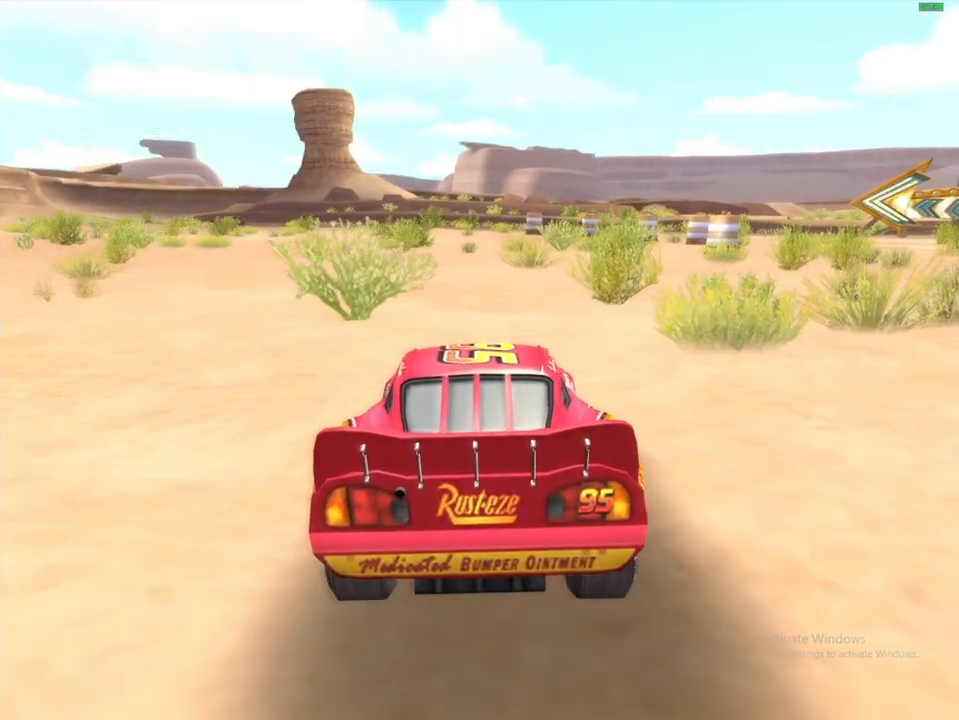
{"buttons": ["A", "R1"], "left_stick": "right", "right_stick": "center", "events": [[17, "L2", "up"], [167, "L2", "down"], [250, "L2", "up"], [333, "left_stick", "right"], [350, "R1", "down"]]}
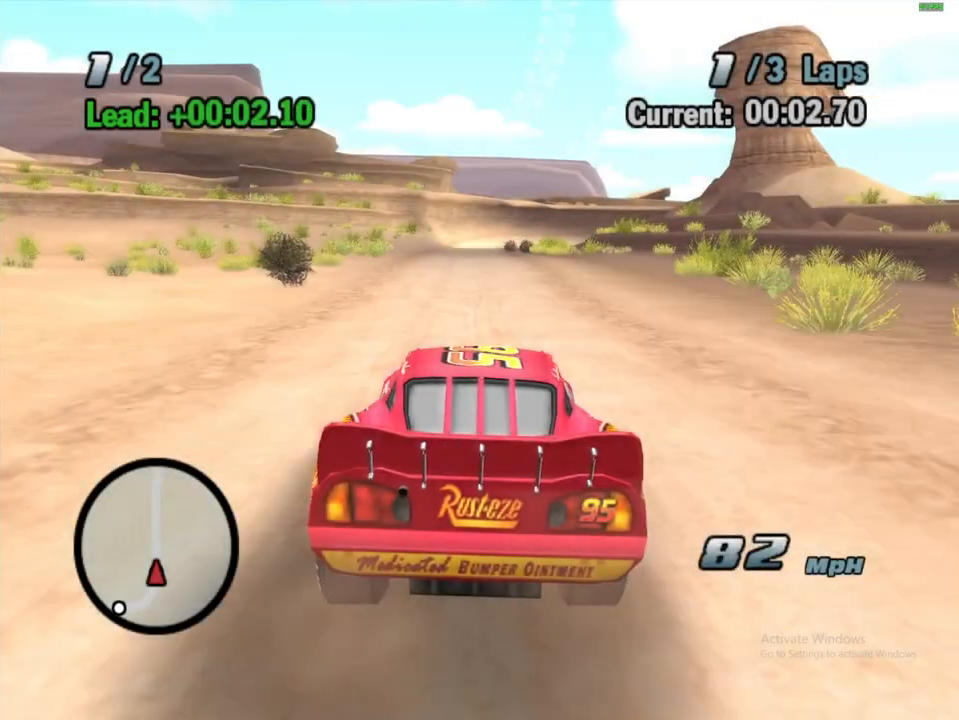
{"buttons": ["A"], "left_stick": "left", "right_stick": "center", "events": [[250, "R1", "up"], [250, "left_stick", "center"], [433, "left_stick", "left"]]}
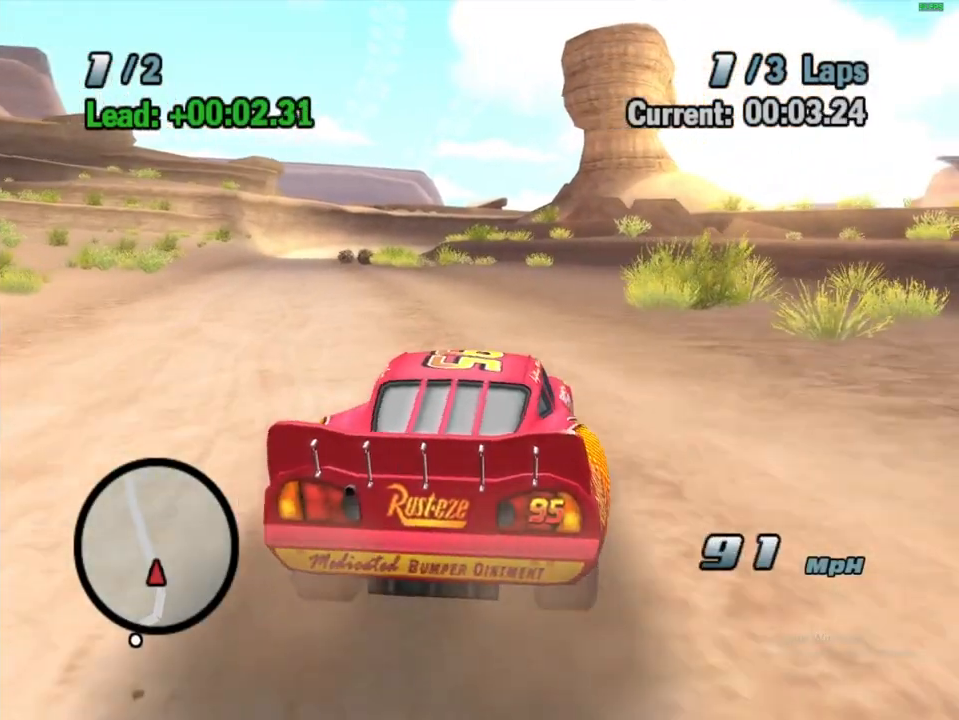
{"buttons": ["A"], "left_stick": "center", "right_stick": "center", "events": [[167, "R1", "down"], [367, "left_stick", "center"], [383, "R1", "up"]]}
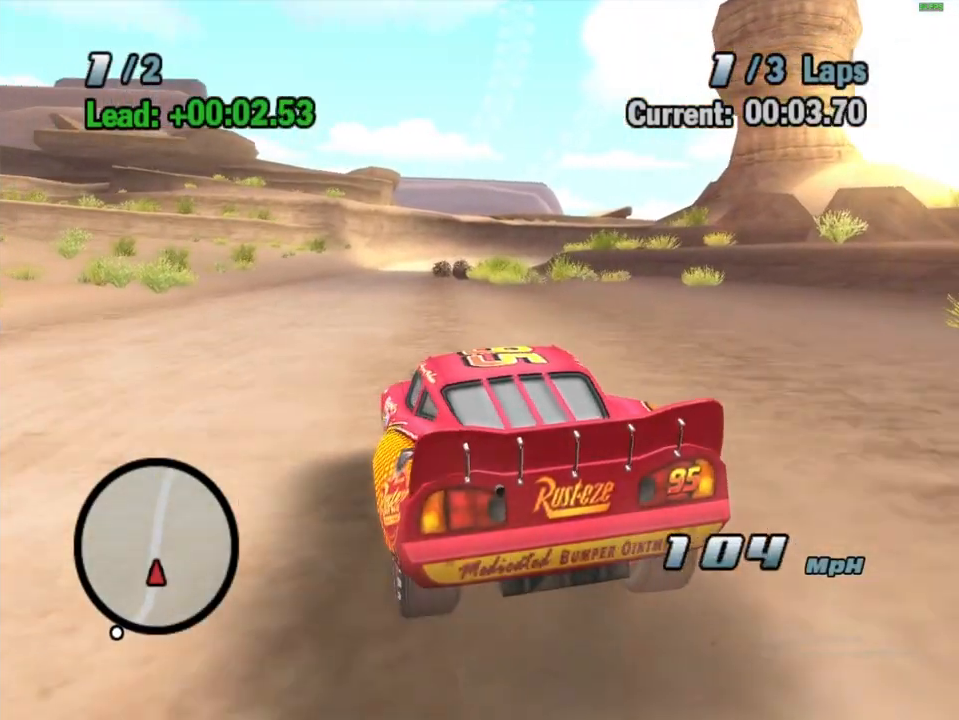
{"buttons": ["A"], "left_stick": "center", "right_stick": "center", "events": [[233, "left_stick", "right"], [383, "R1", "down"], [467, "left_stick", "center"], [500, "R1", "up"]]}
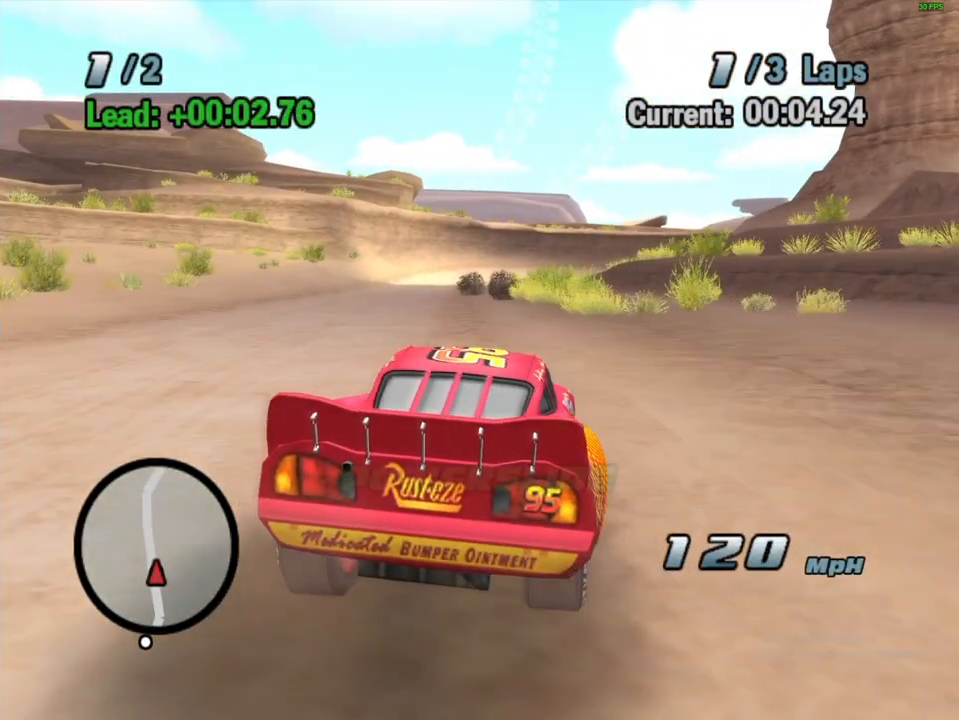
{"buttons": ["A", "R1"], "left_stick": "left", "right_stick": "center", "events": [[133, "left_stick", "left"], [400, "R1", "down"]]}
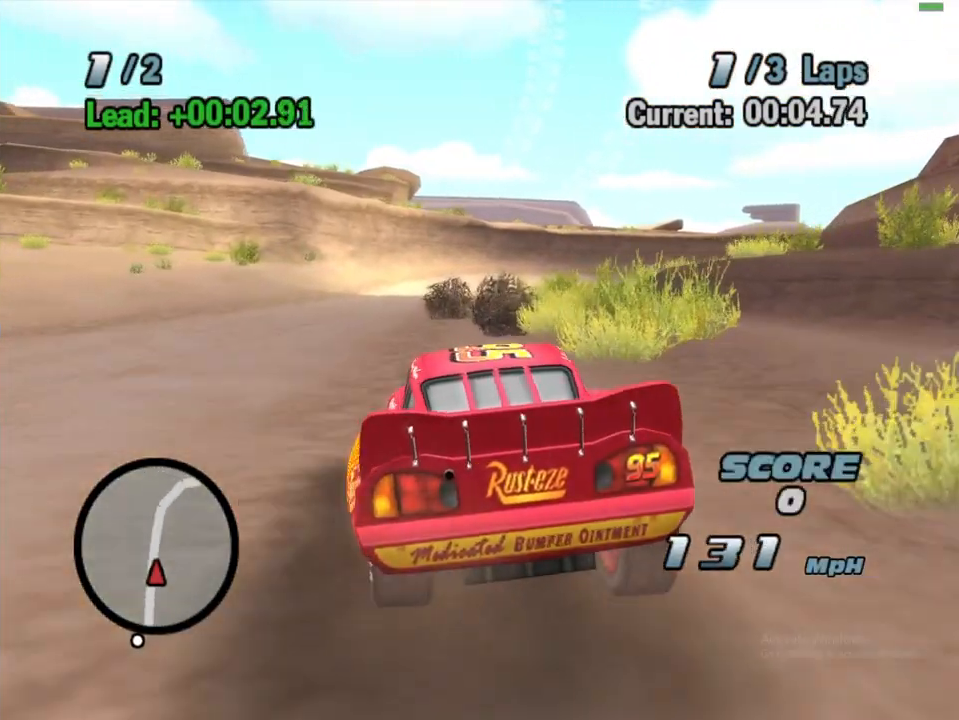
{"buttons": ["A", "R1"], "left_stick": "right", "right_stick": "center", "events": [[33, "left_stick", "center"], [100, "R1", "up"], [400, "left_stick", "right"], [483, "R1", "down"]]}
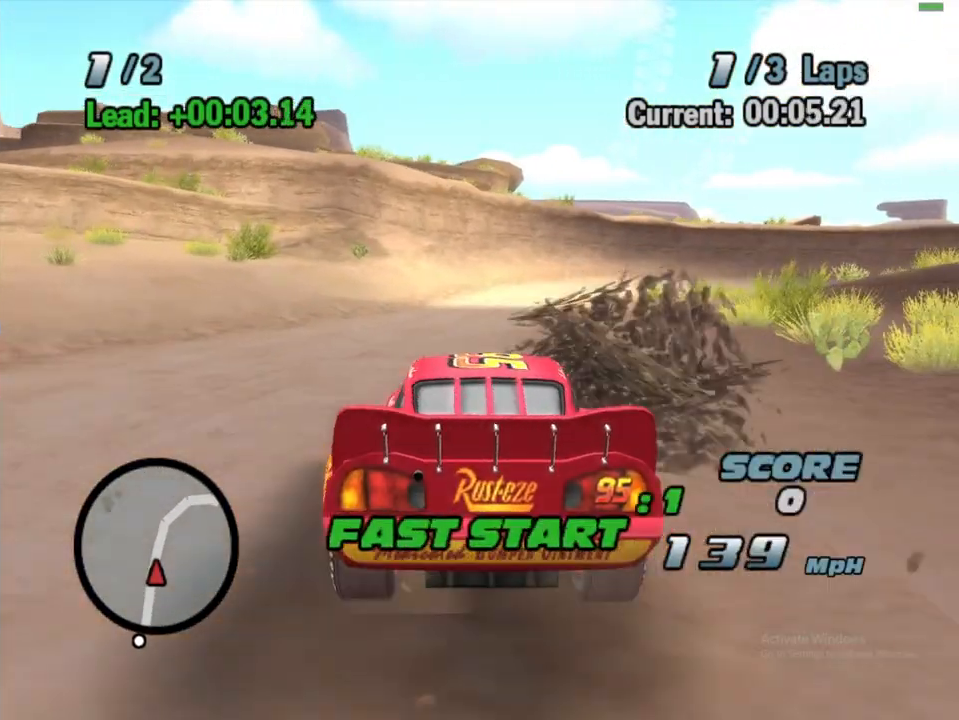
{"buttons": ["A"], "left_stick": "right", "right_stick": "center", "events": [[200, "R1", "up"], [217, "left_stick", "center"], [500, "left_stick", "right"]]}
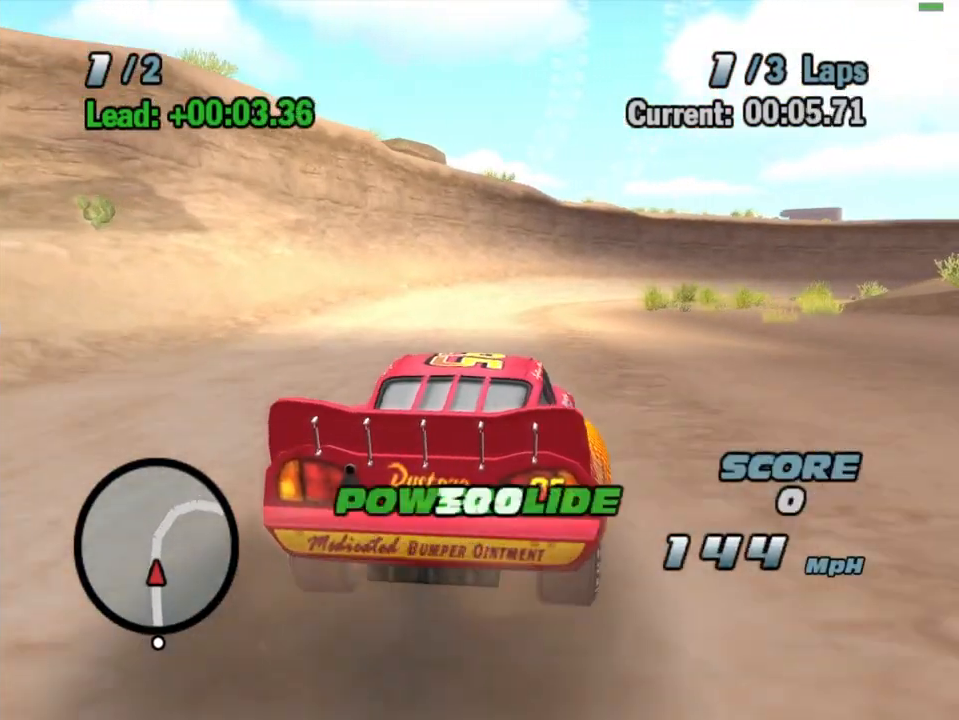
{"buttons": ["A", "R1"], "left_stick": "right", "right_stick": "center", "events": [[83, "R1", "down"], [300, "R1", "up"], [333, "left_stick", "center"], [417, "R1", "down"], [433, "left_stick", "right"]]}
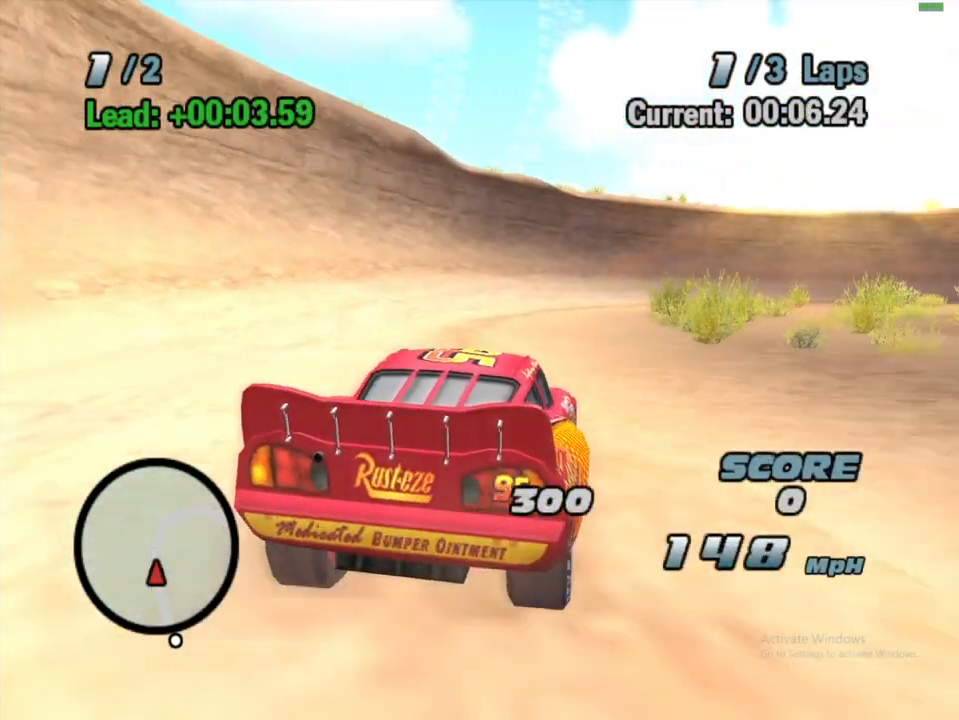
{"buttons": ["A"], "left_stick": "right", "right_stick": "center", "events": [[250, "R1", "up"], [367, "R1", "down"], [483, "R1", "up"]]}
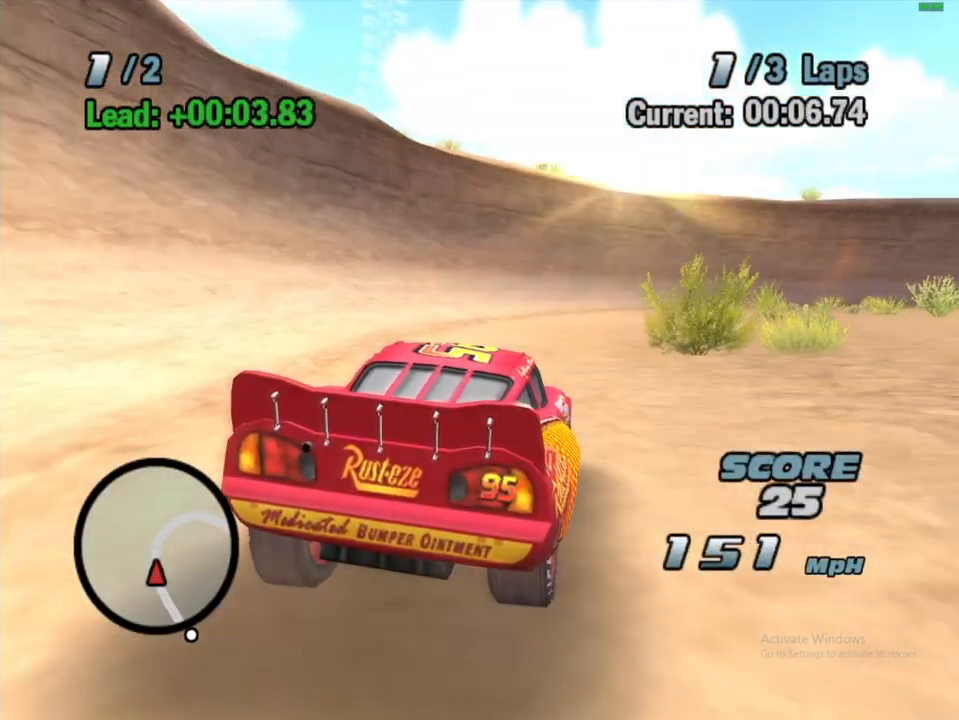
{"buttons": ["A"], "left_stick": "right", "right_stick": "center", "events": [[100, "R1", "down"], [200, "R1", "up"], [317, "R1", "down"], [417, "R1", "up"]]}
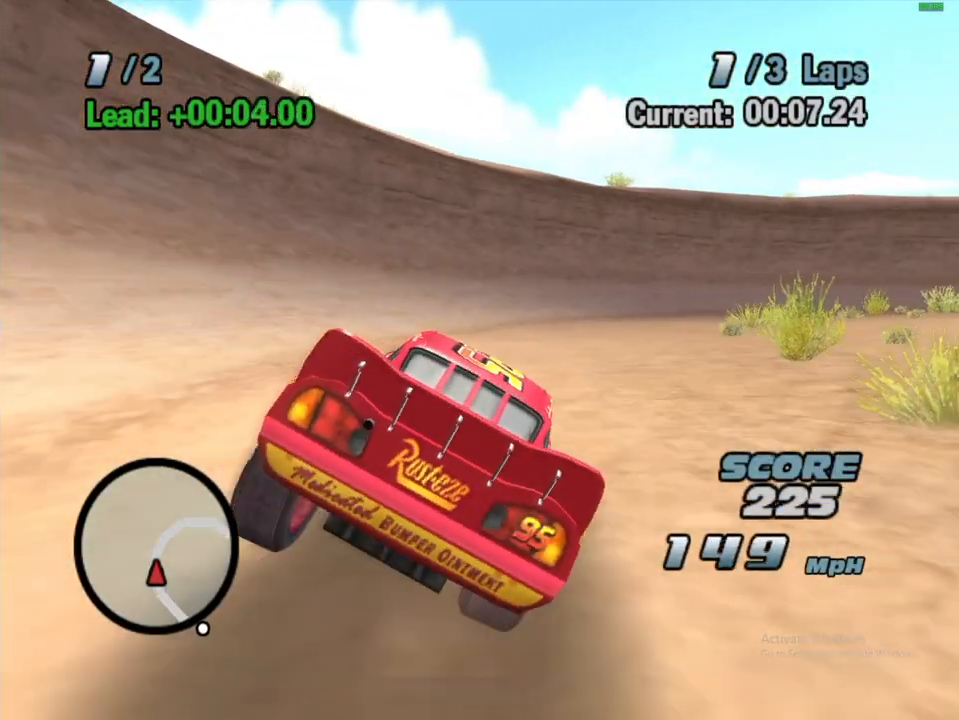
{"buttons": ["A"], "left_stick": "right", "right_stick": "center", "events": [[83, "R1", "down"], [250, "R1", "up"], [400, "R1", "down"], [483, "R1", "up"]]}
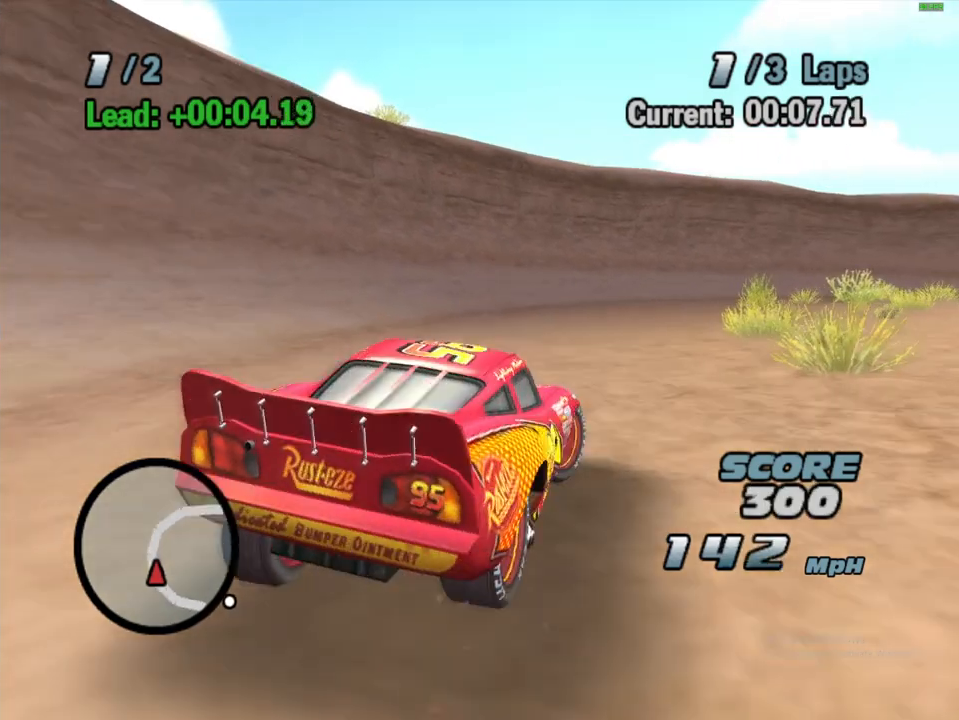
{"buttons": ["A", "R1"], "left_stick": "right", "right_stick": "center", "events": [[83, "R1", "down"]]}
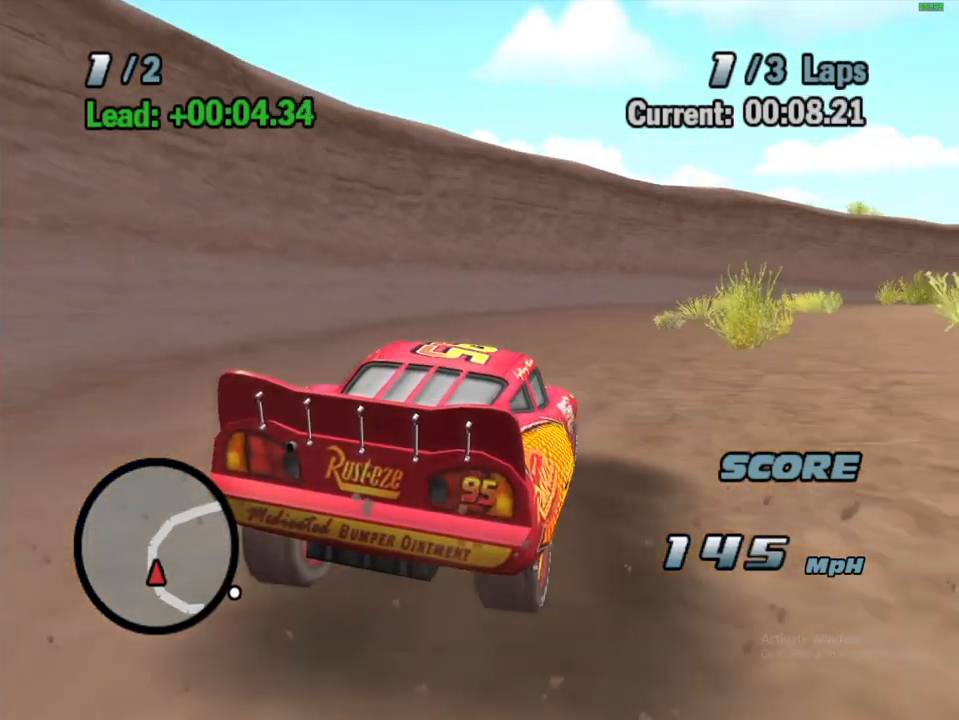
{"buttons": ["A"], "left_stick": "right", "right_stick": "center", "events": [[50, "R1", "up"], [183, "R1", "down"], [317, "R1", "up"], [383, "R1", "down"], [483, "R1", "up"]]}
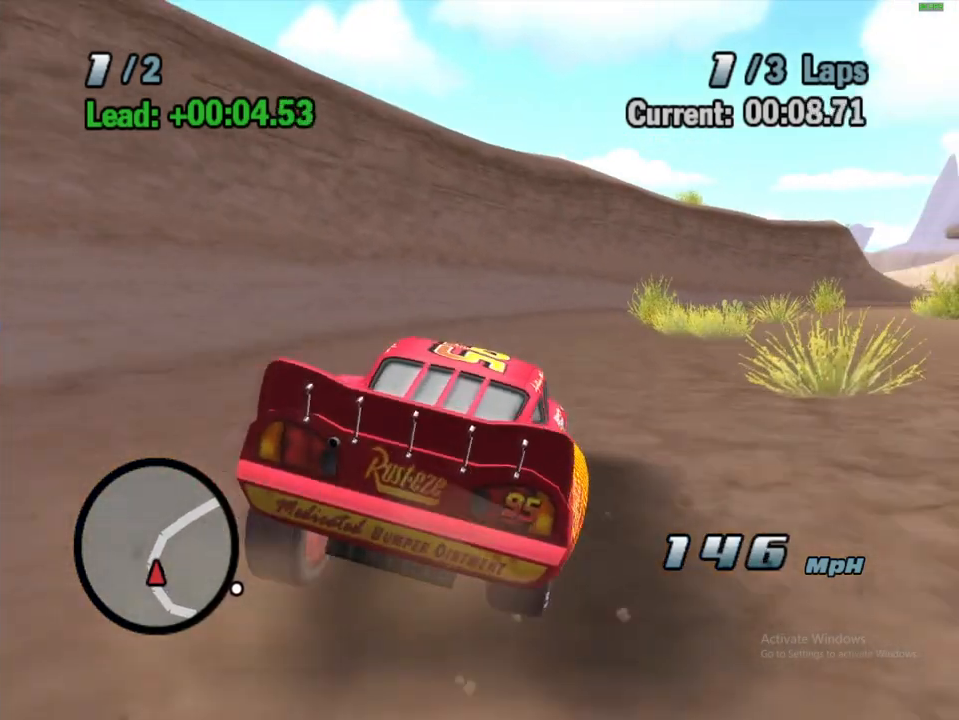
{"buttons": ["A", "R1"], "left_stick": "right", "right_stick": "center", "events": [[83, "R1", "down"], [167, "R1", "up"], [250, "R1", "down"], [350, "R1", "up"], [417, "R1", "down"]]}
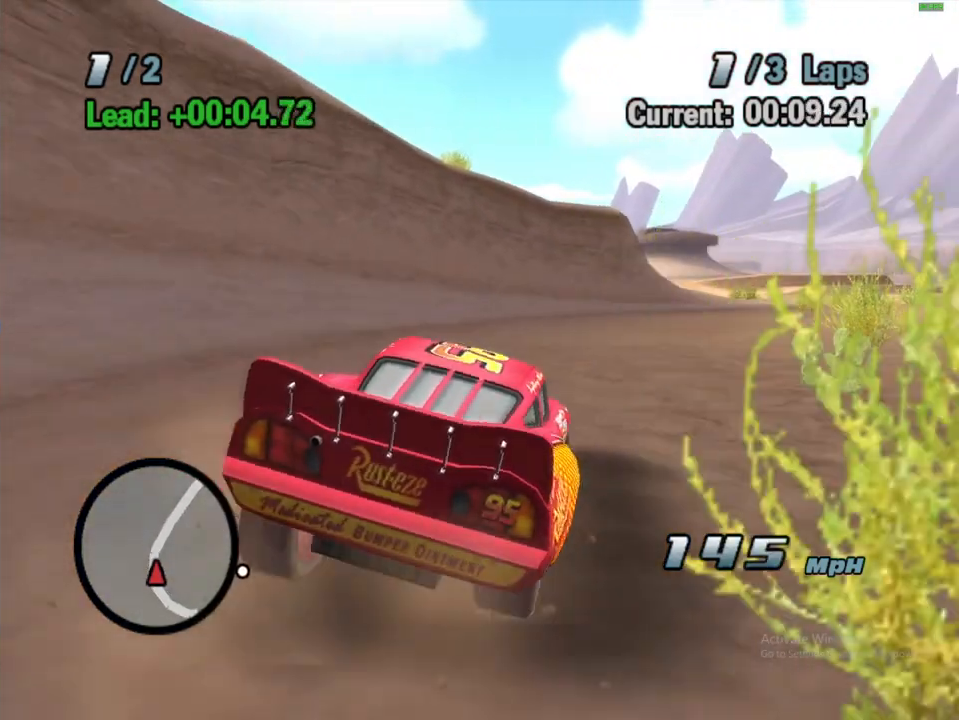
{"buttons": ["A"], "left_stick": "right", "right_stick": "center", "events": [[17, "R1", "up"], [117, "R1", "down"], [200, "R1", "up"], [267, "R1", "down"], [483, "R1", "up"]]}
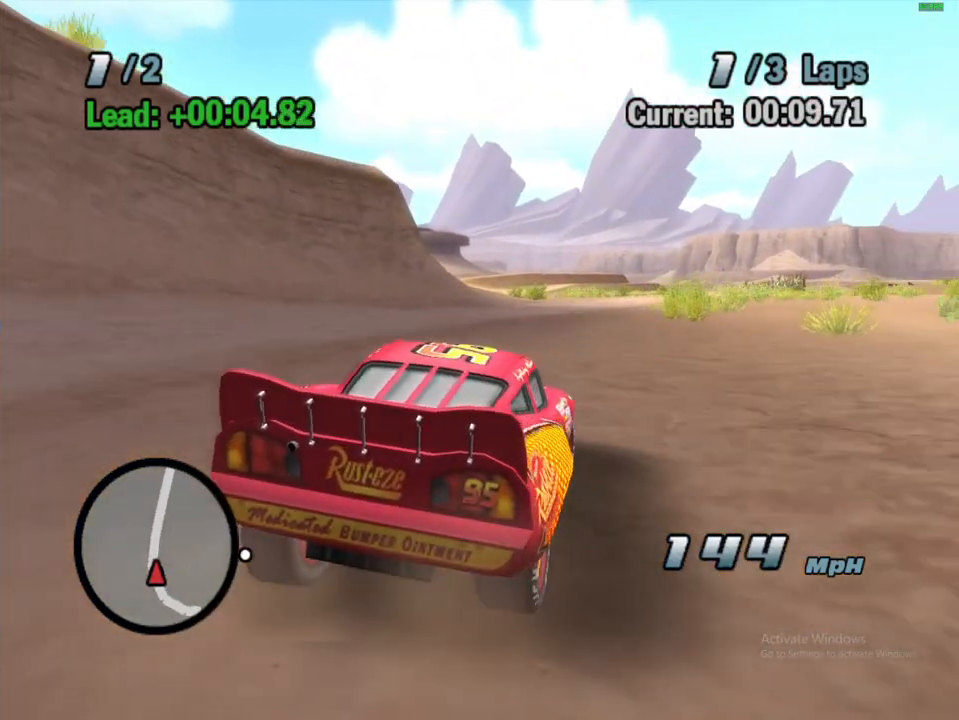
{"buttons": ["A"], "left_stick": "right", "right_stick": "center", "events": [[33, "left_stick", "center"], [417, "left_stick", "right"]]}
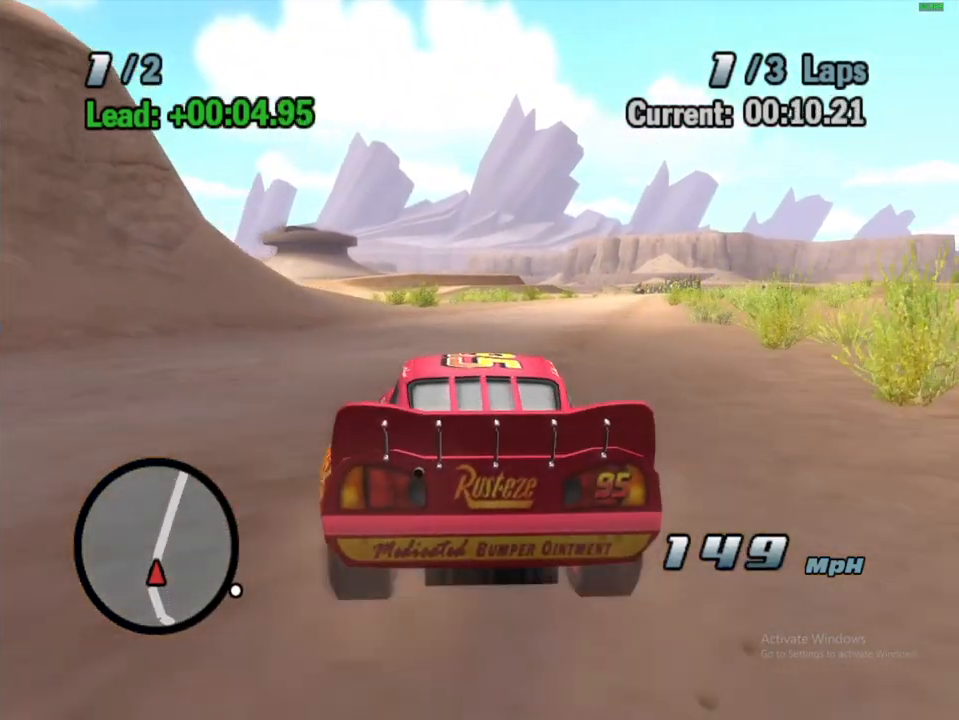
{"buttons": ["A"], "left_stick": "center", "right_stick": "center", "events": [[67, "R1", "down"], [100, "left_stick", "center"], [167, "left_stick", "right"], [317, "left_stick", "center"], [367, "R1", "up"]]}
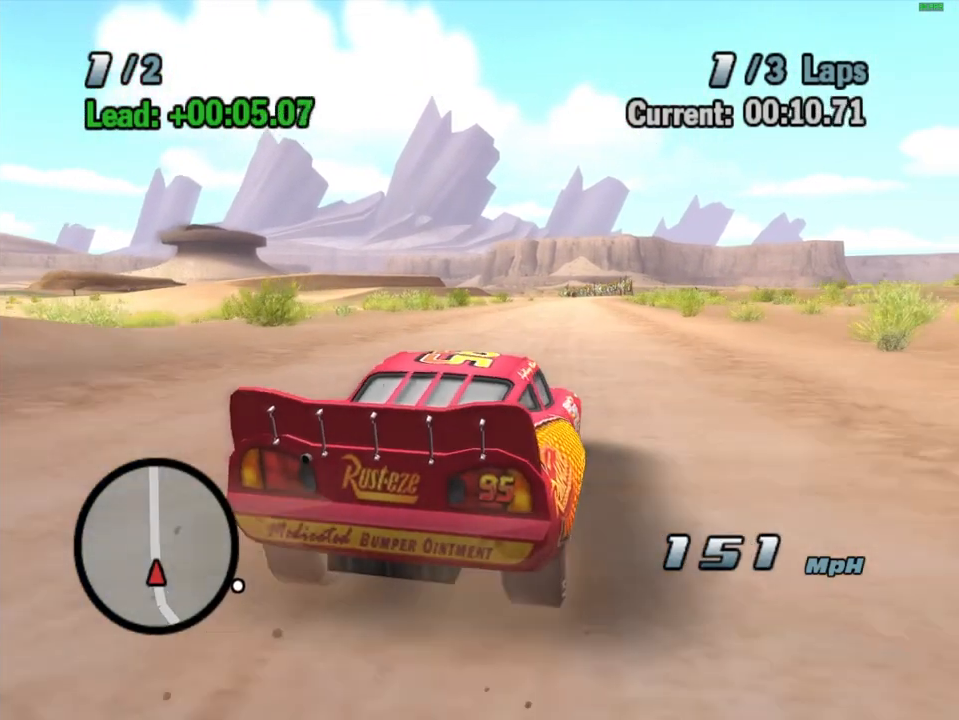
{"buttons": ["A", "R1"], "left_stick": "right", "right_stick": "center", "events": [[183, "left_stick", "right"], [383, "R1", "down"]]}
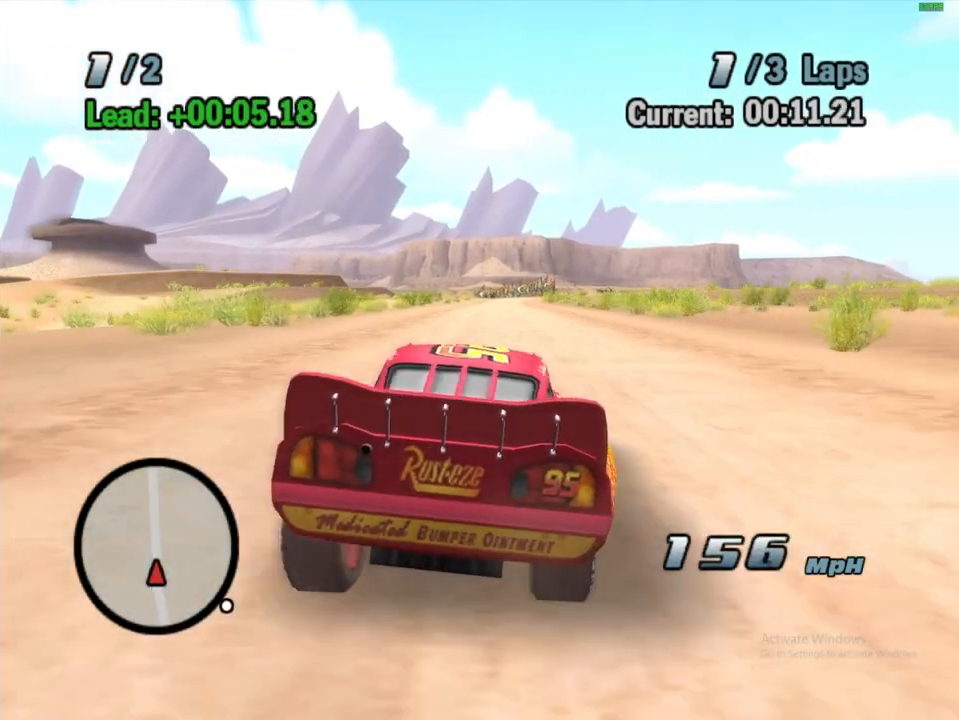
{"buttons": ["A"], "left_stick": "right", "right_stick": "center", "events": [[33, "R1", "up"], [33, "left_stick", "center"], [450, "left_stick", "right"]]}
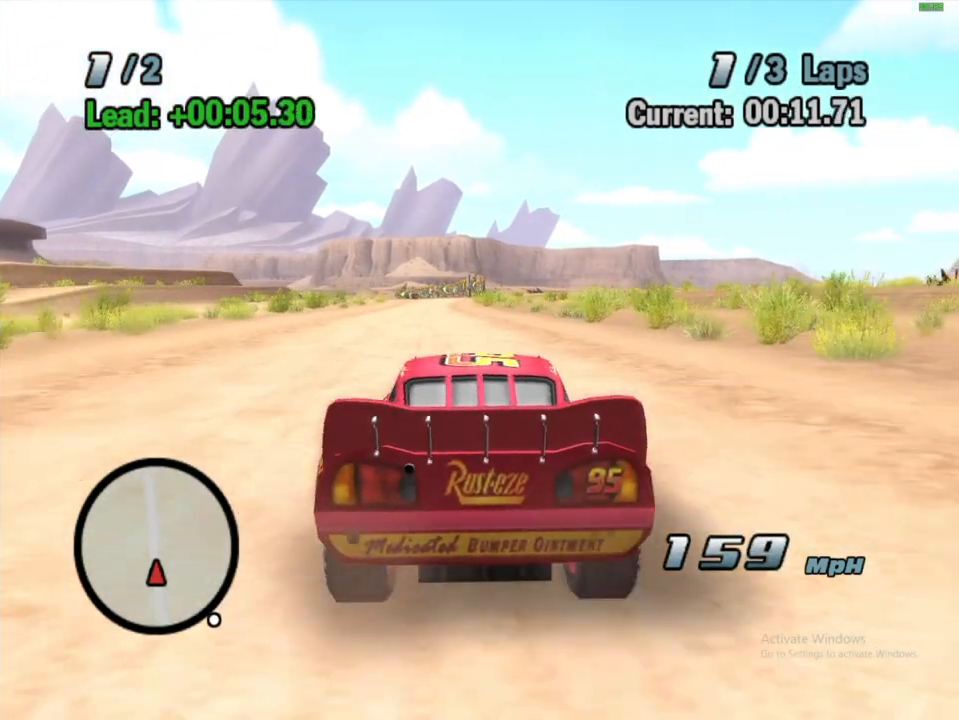
{"buttons": ["A"], "left_stick": "left", "right_stick": "center", "events": [[17, "R1", "down"], [200, "left_stick", "center"], [217, "R1", "up"], [417, "left_stick", "left"]]}
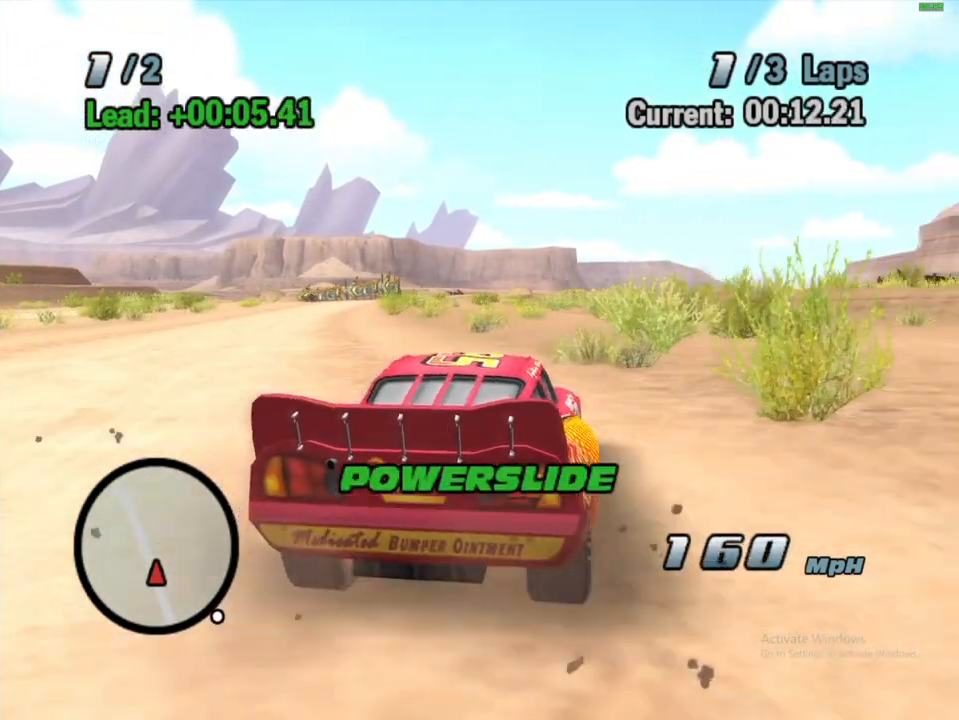
{"buttons": ["A", "R1"], "left_stick": "right", "right_stick": "center", "events": [[17, "R1", "down"], [133, "left_stick", "center"], [183, "R1", "up"], [400, "left_stick", "right"], [417, "R1", "down"]]}